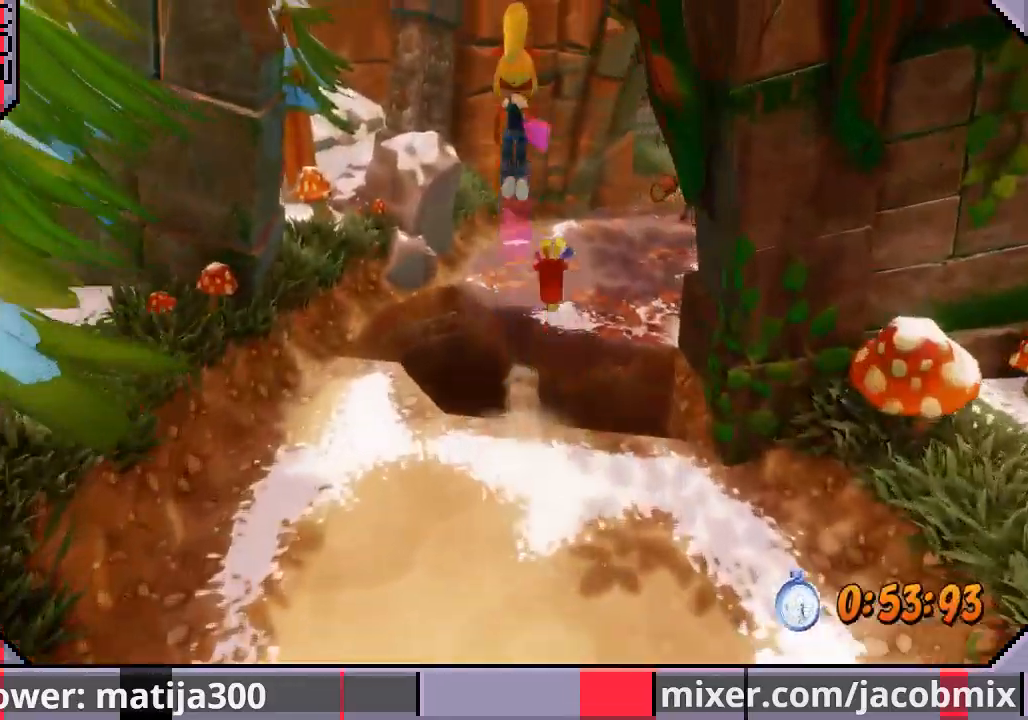
Gameplay with a controller (PlayStation layout); each line is a JSON object with the inputs held at the frame after it (dt_ms = milliseconds from this image to that frame). "events" lists button and stick changes between this image and that frame as [ms after this image, input, new state], when the widget could be followed in between. Not read: L2 R1 R2.
{"dt_ms": 500, "buttons": ["DPAD_UP", "DPAD_RIGHT"], "left_stick": "center", "right_stick": "center", "events": [[133, "CROSS", "up"], [167, "DPAD_RIGHT", "down"]]}
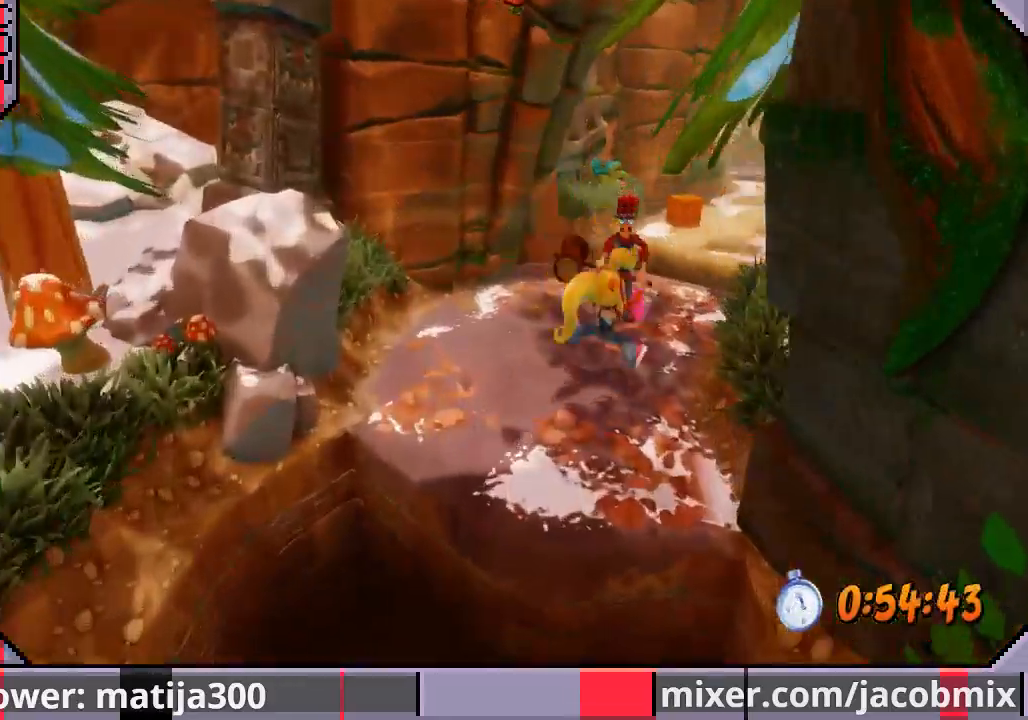
{"dt_ms": 500, "buttons": ["CROSS", "DPAD_UP", "DPAD_RIGHT"], "left_stick": "center", "right_stick": "center", "events": [[100, "DPAD_RIGHT", "up"], [333, "CROSS", "down"], [500, "DPAD_RIGHT", "down"]]}
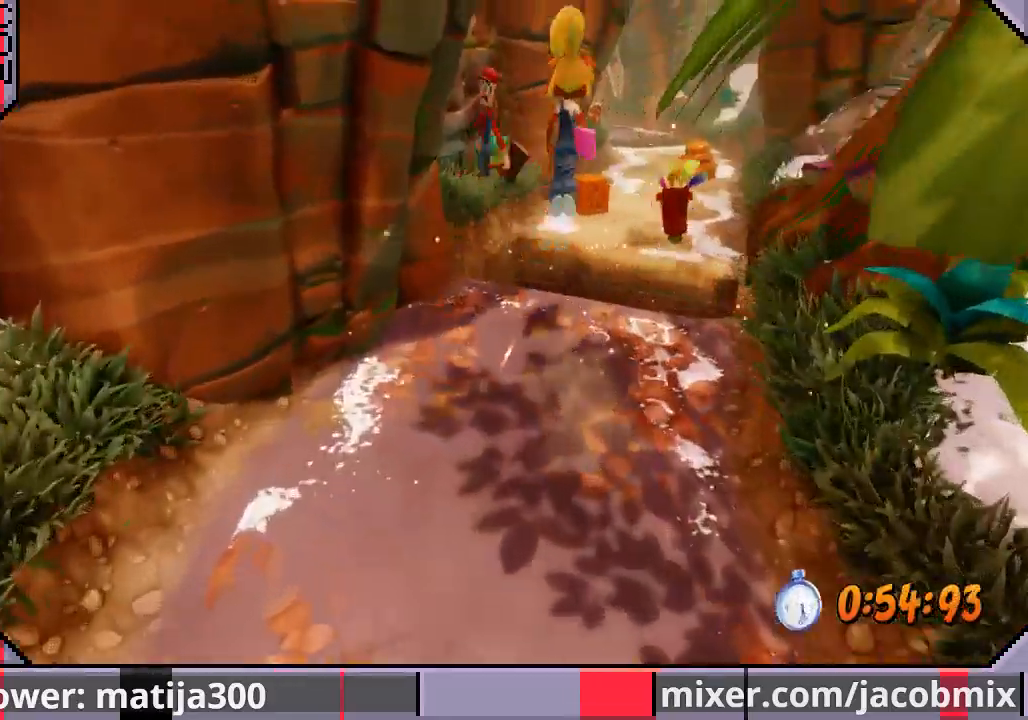
{"dt_ms": 500, "buttons": ["DPAD_UP"], "left_stick": "center", "right_stick": "center", "events": [[267, "DPAD_RIGHT", "up"], [433, "CROSS", "up"]]}
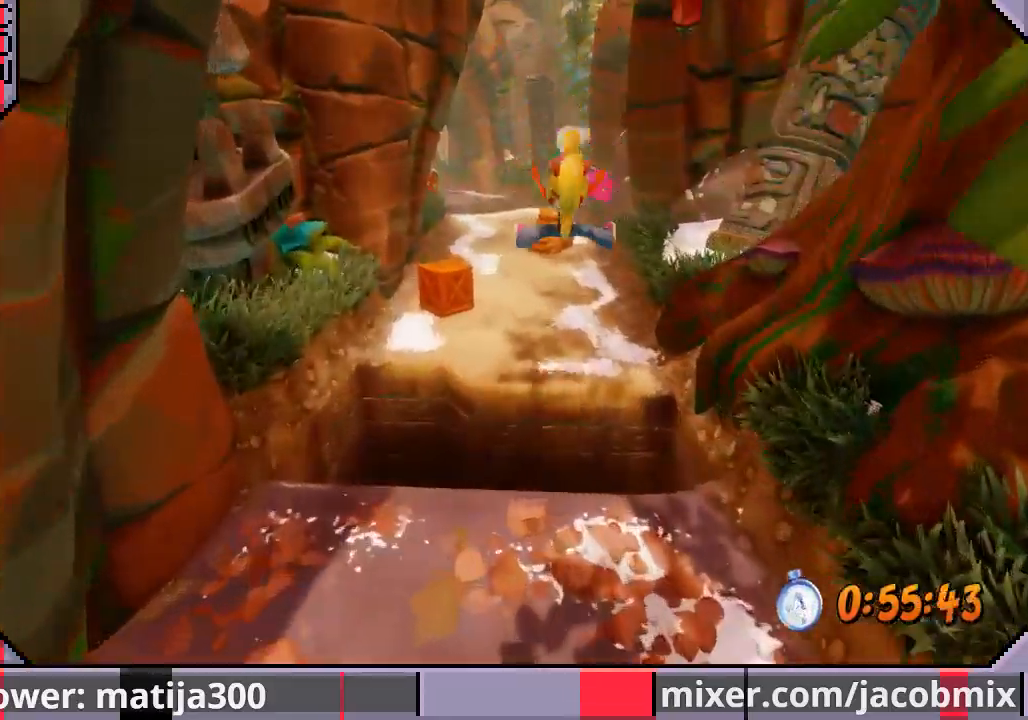
{"dt_ms": 1000, "buttons": ["DPAD_UP"], "left_stick": "center", "right_stick": "center"}
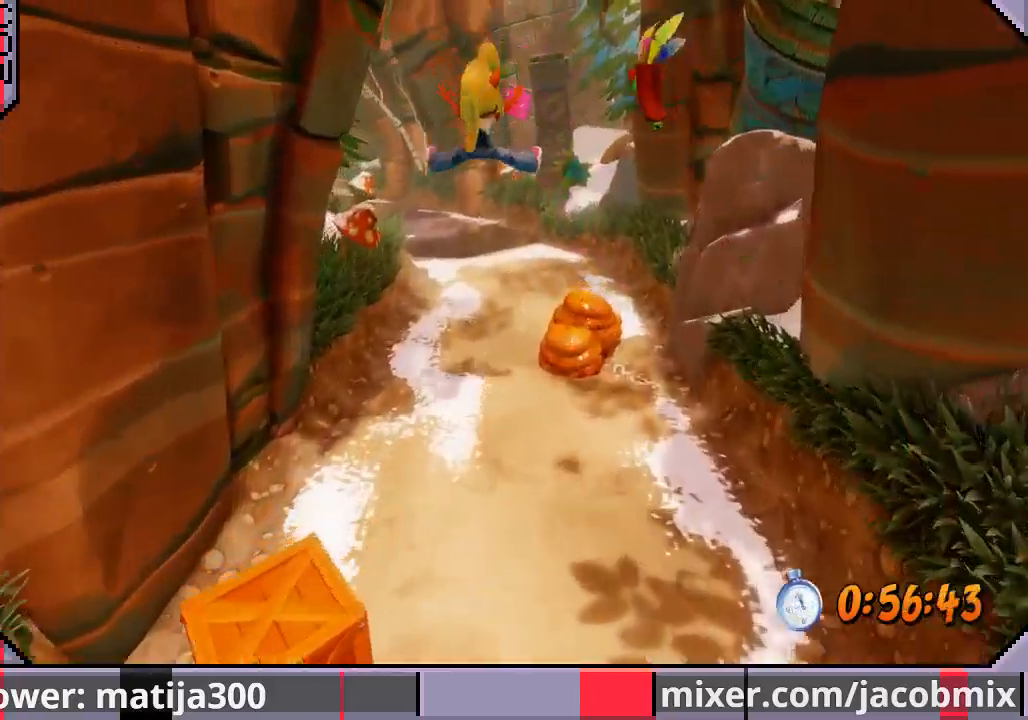
{"dt_ms": 500, "buttons": ["DPAD_UP"], "left_stick": "center", "right_stick": "center", "events": [[167, "DPAD_LEFT", "down"], [300, "DPAD_LEFT", "up"]]}
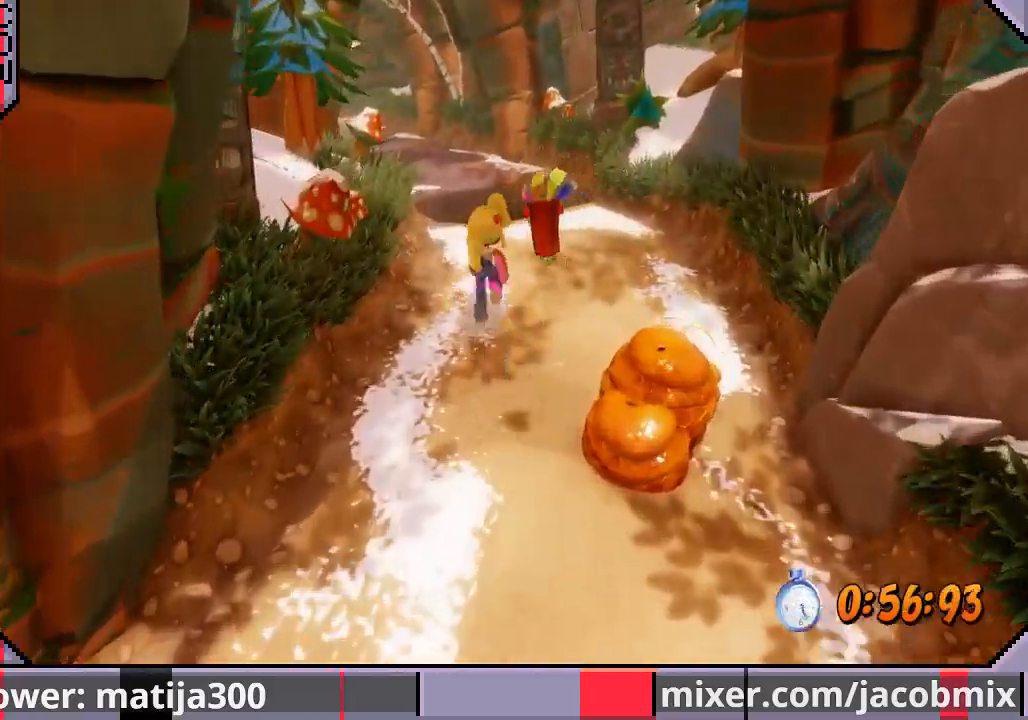
{"dt_ms": 500, "buttons": ["DPAD_UP"], "left_stick": "center", "right_stick": "center", "events": []}
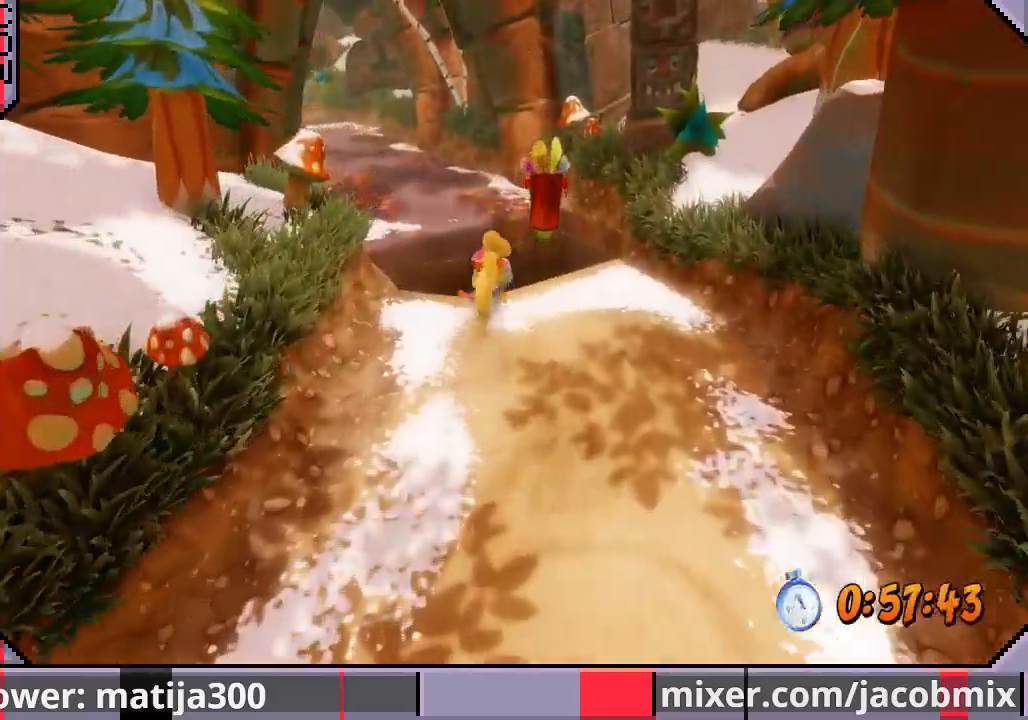
{"dt_ms": 500, "buttons": ["DPAD_UP"], "left_stick": "center", "right_stick": "center", "events": [[33, "CROSS", "down"], [67, "DPAD_LEFT", "down"], [300, "DPAD_LEFT", "up"], [367, "CROSS", "up"]]}
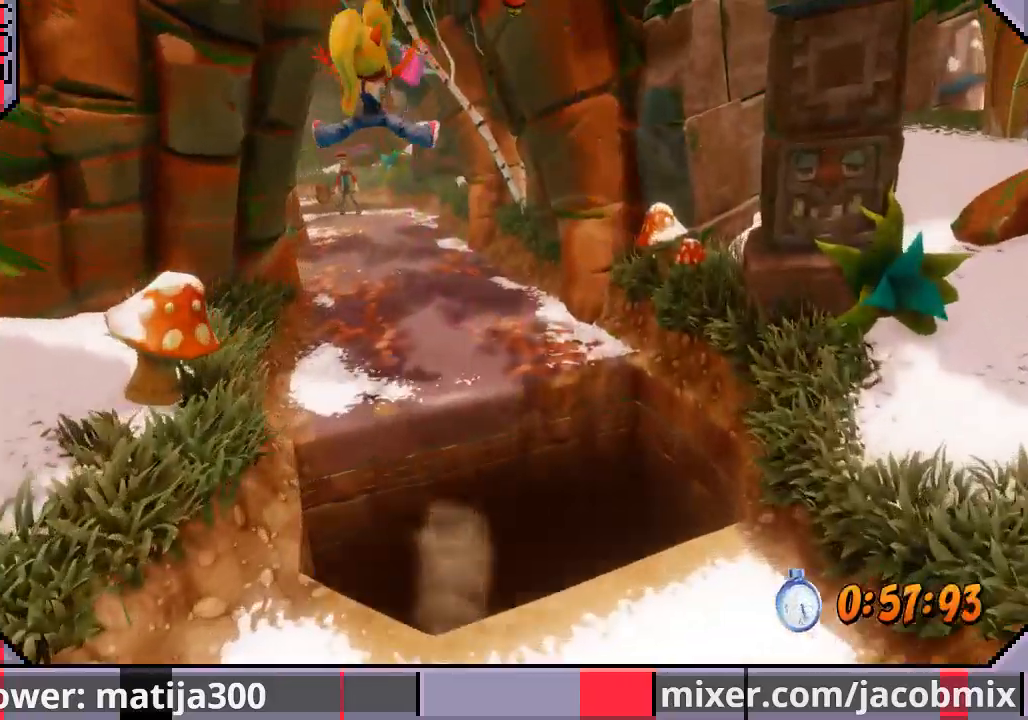
{"dt_ms": 500, "buttons": ["DPAD_UP"], "left_stick": "center", "right_stick": "center", "events": [[33, "DPAD_LEFT", "down"], [167, "DPAD_LEFT", "up"]]}
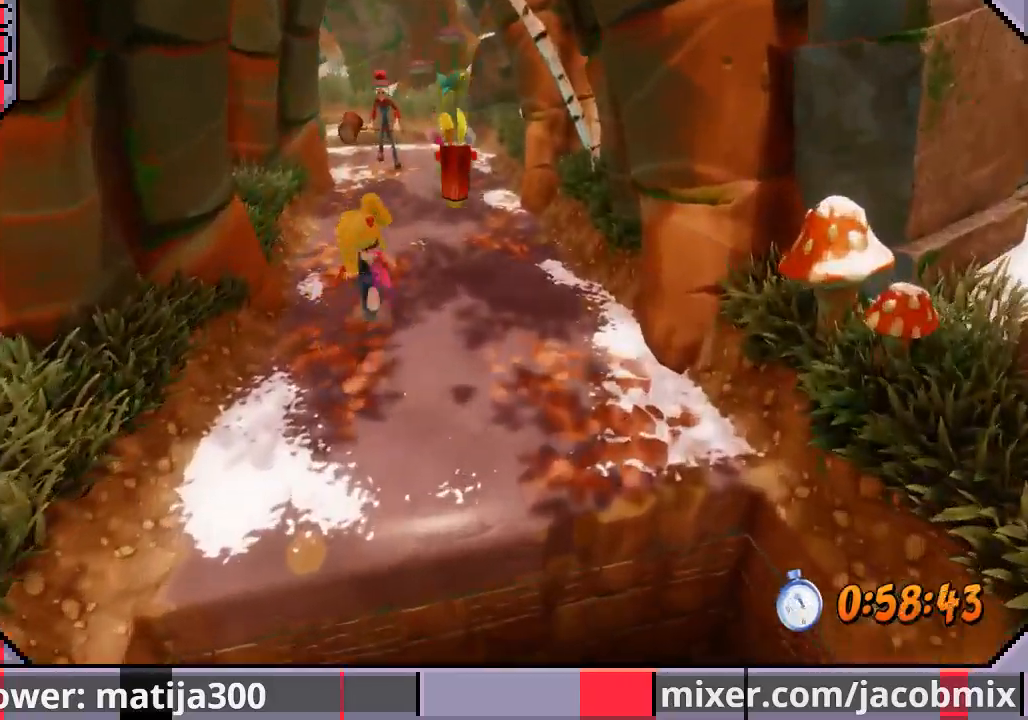
{"dt_ms": 500, "buttons": ["DPAD_UP"], "left_stick": "center", "right_stick": "center", "events": []}
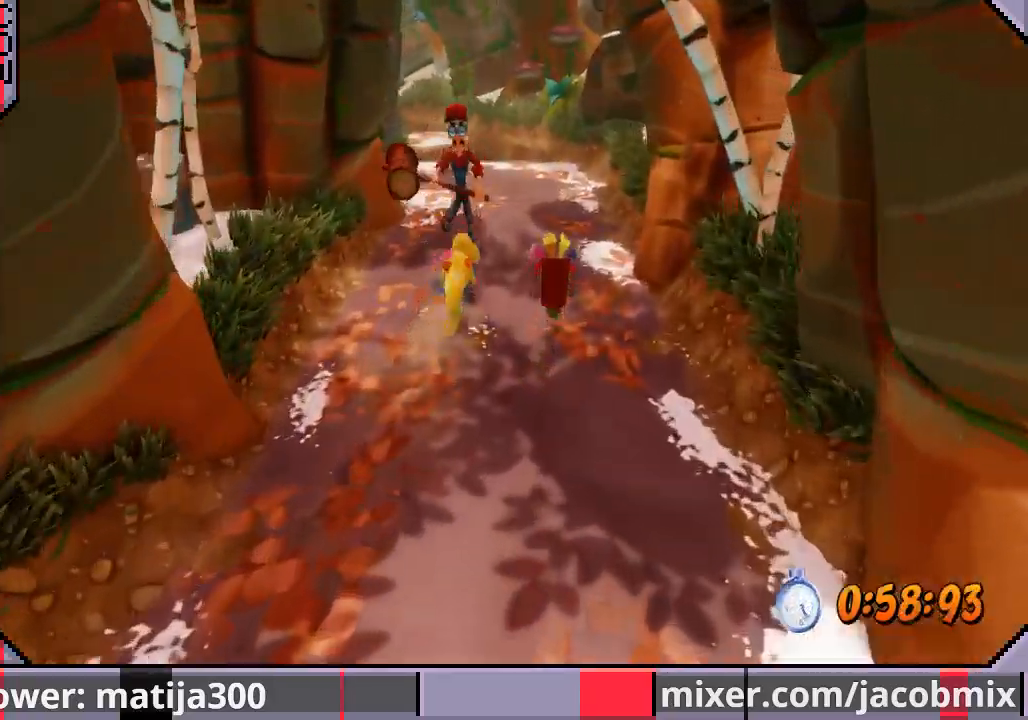
{"dt_ms": 500, "buttons": ["CROSS", "DPAD_UP"], "left_stick": "center", "right_stick": "center", "events": [[33, "SQUARE", "down"], [167, "SQUARE", "up"], [267, "CROSS", "down"]]}
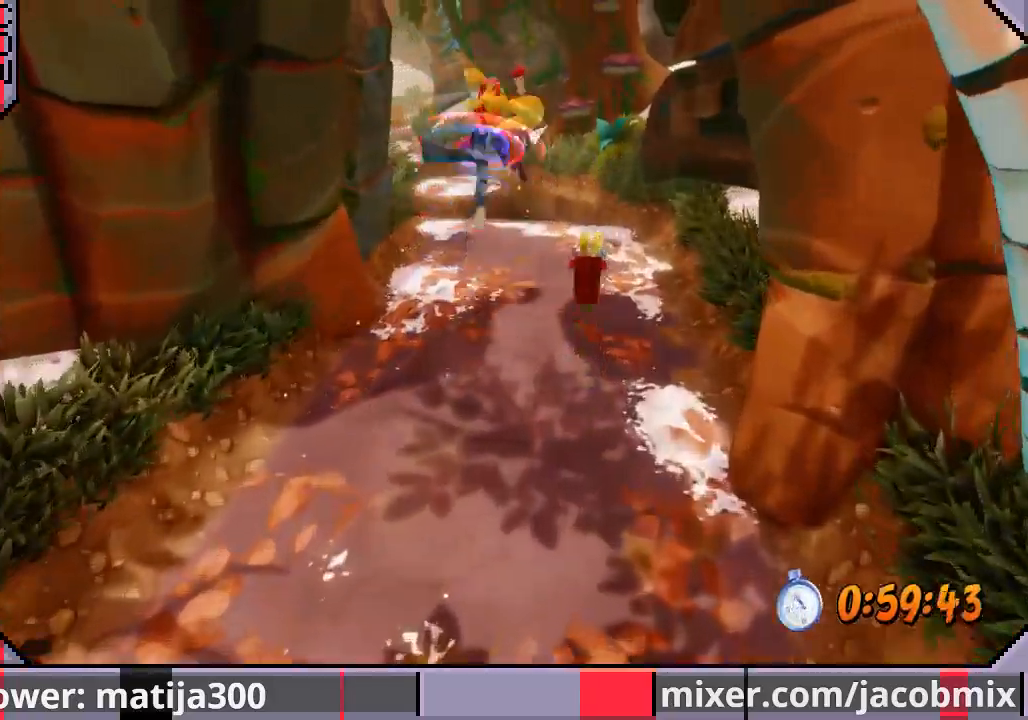
{"dt_ms": 500, "buttons": ["DPAD_UP"], "left_stick": "center", "right_stick": "center", "events": [[100, "CROSS", "up"], [167, "DPAD_LEFT", "down"], [300, "DPAD_LEFT", "up"]]}
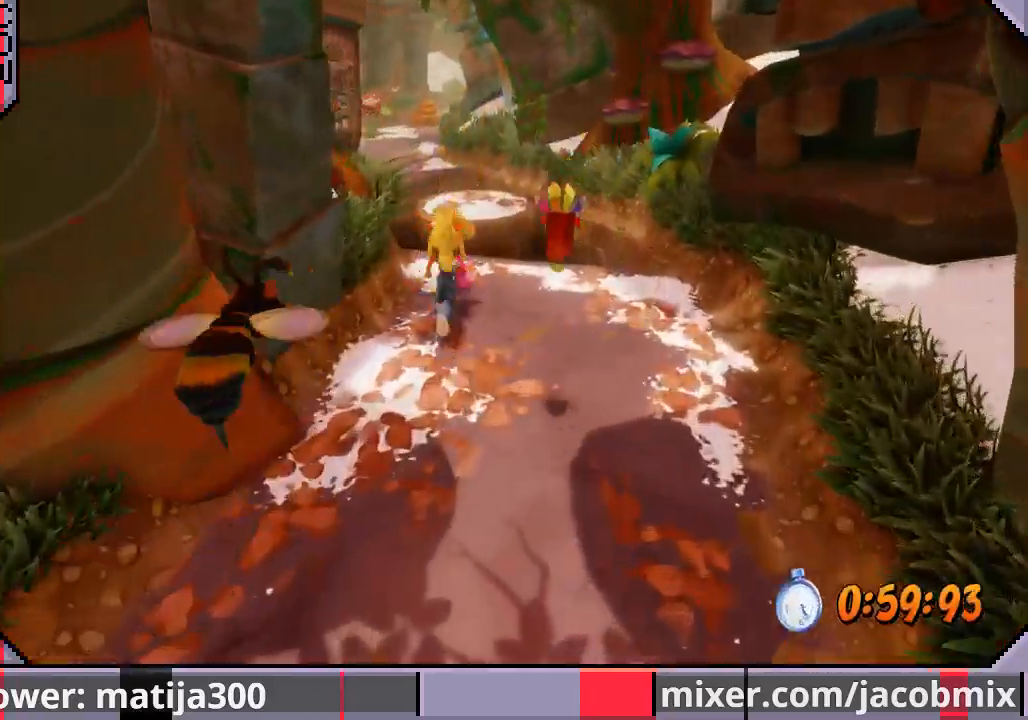
{"dt_ms": 500, "buttons": ["DPAD_UP"], "left_stick": "center", "right_stick": "center", "events": [[167, "CROSS", "down"], [333, "CROSS", "up"]]}
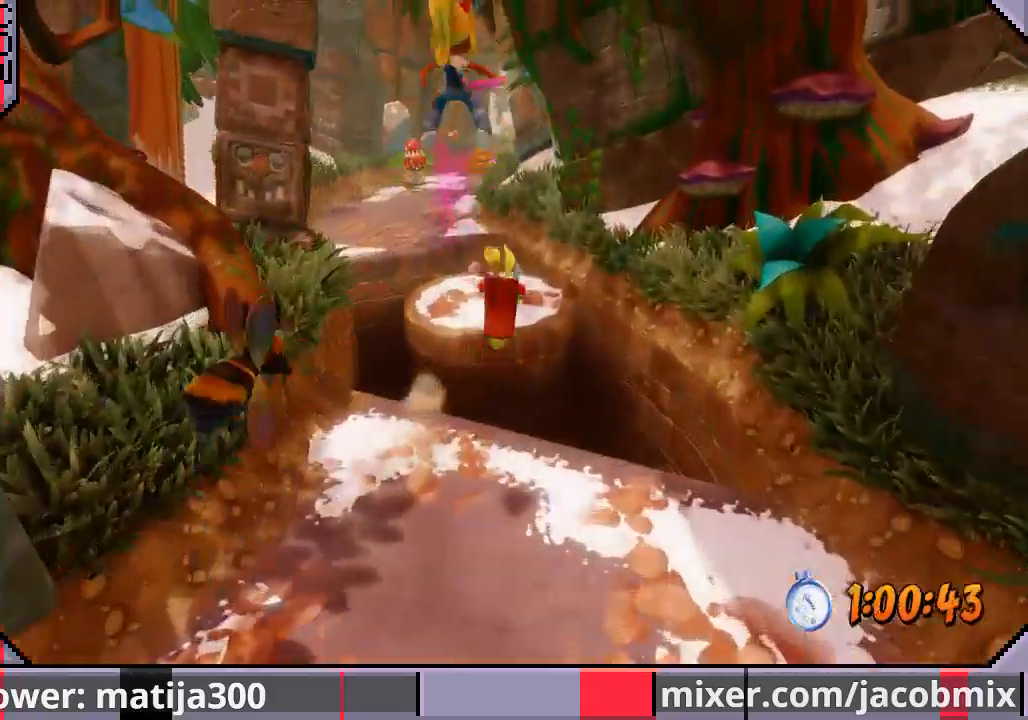
{"dt_ms": 500, "buttons": ["DPAD_UP"], "left_stick": "center", "right_stick": "center", "events": []}
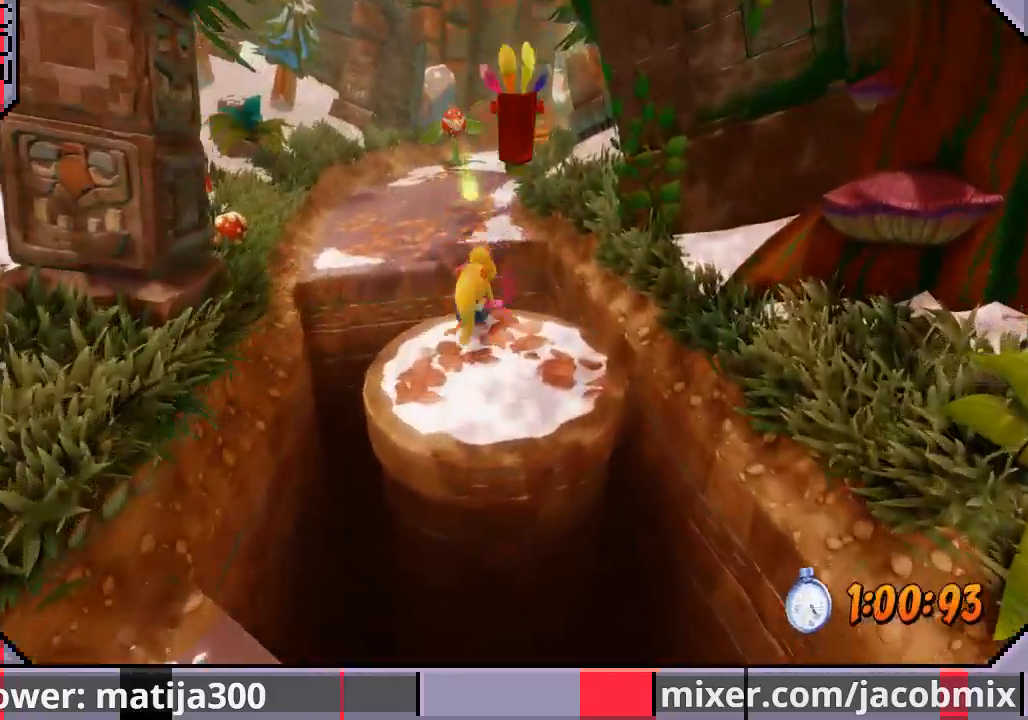
{"dt_ms": 500, "buttons": ["DPAD_UP"], "left_stick": "center", "right_stick": "center"}
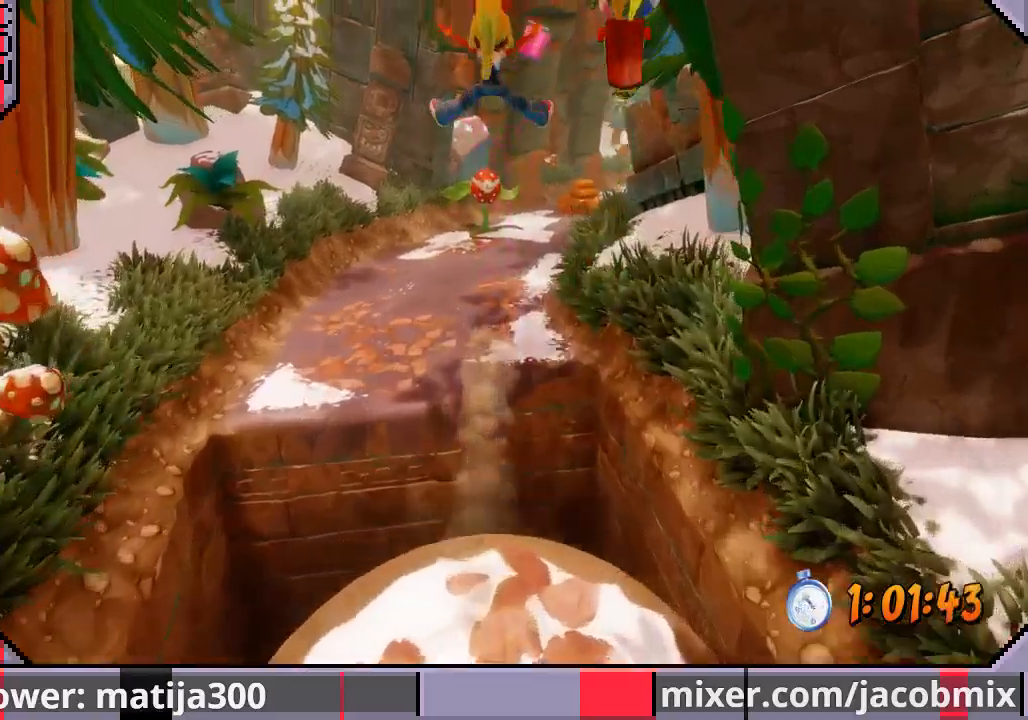
{"dt_ms": 1000, "buttons": ["DPAD_UP", "DPAD_RIGHT"], "left_stick": "center", "right_stick": "center"}
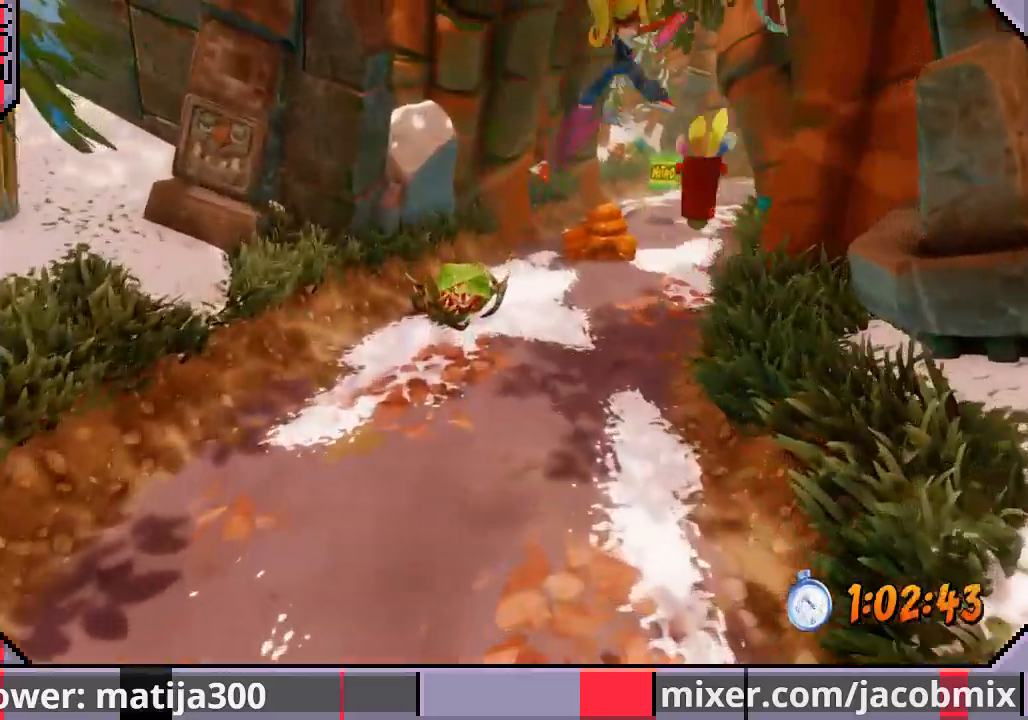
{"dt_ms": 500, "buttons": ["DPAD_UP"], "left_stick": "center", "right_stick": "center", "events": [[167, "DPAD_RIGHT", "up"], [233, "DPAD_RIGHT", "down"], [433, "DPAD_RIGHT", "up"]]}
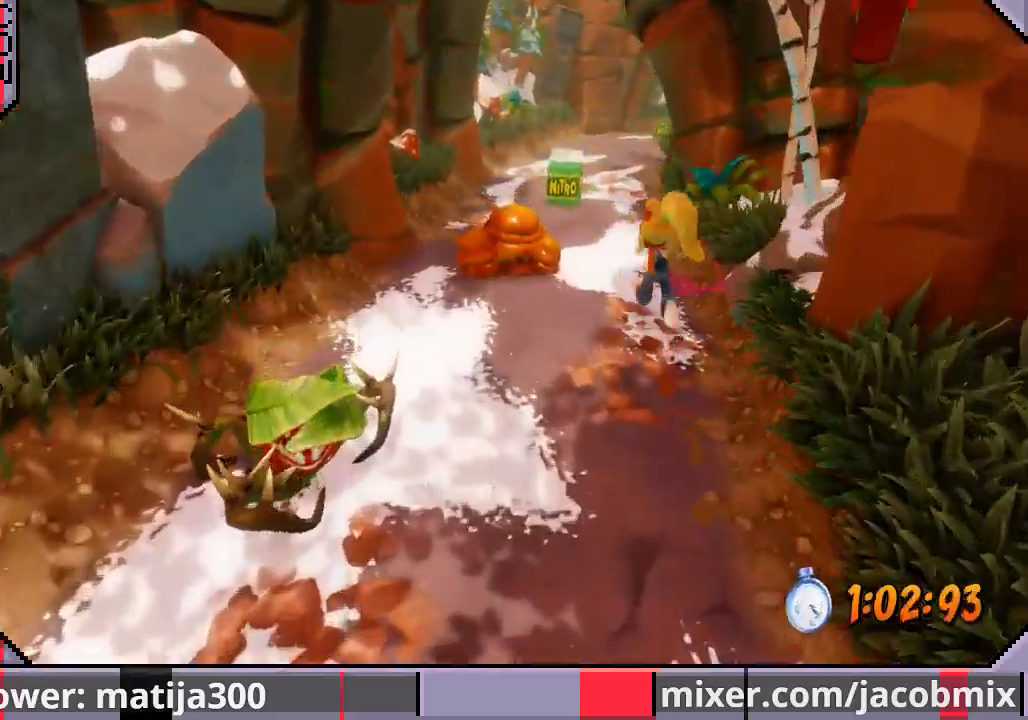
{"dt_ms": 500, "buttons": ["CROSS", "DPAD_UP"], "left_stick": "center", "right_stick": "center", "events": [[233, "CROSS", "down"]]}
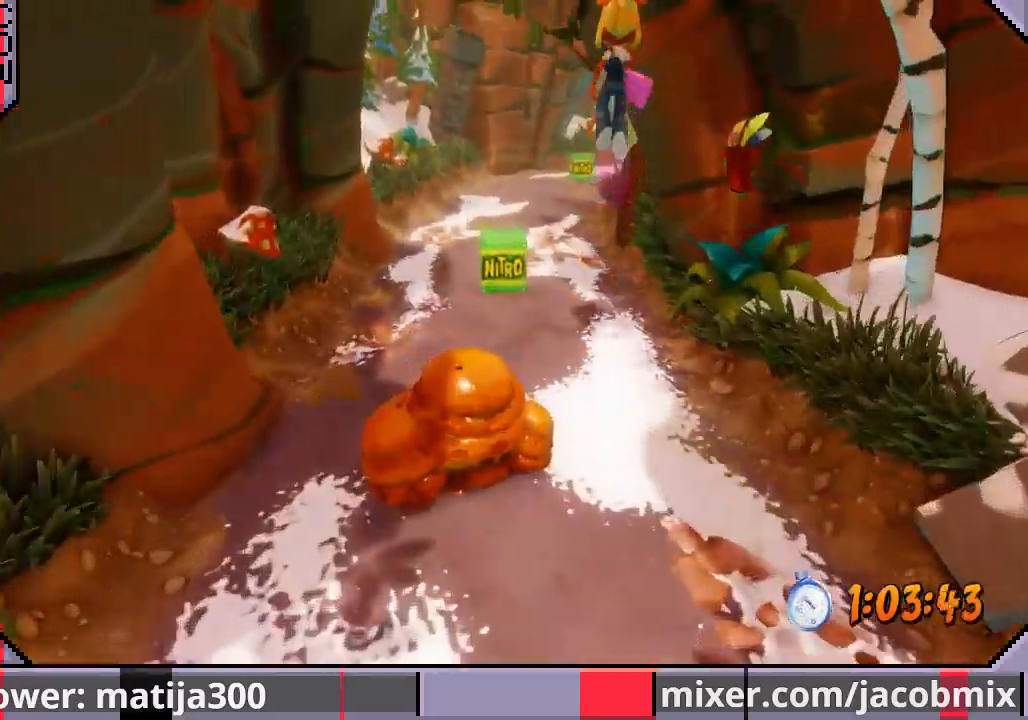
{"dt_ms": 500, "buttons": ["DPAD_UP"], "left_stick": "center", "right_stick": "center", "events": [[167, "CROSS", "up"]]}
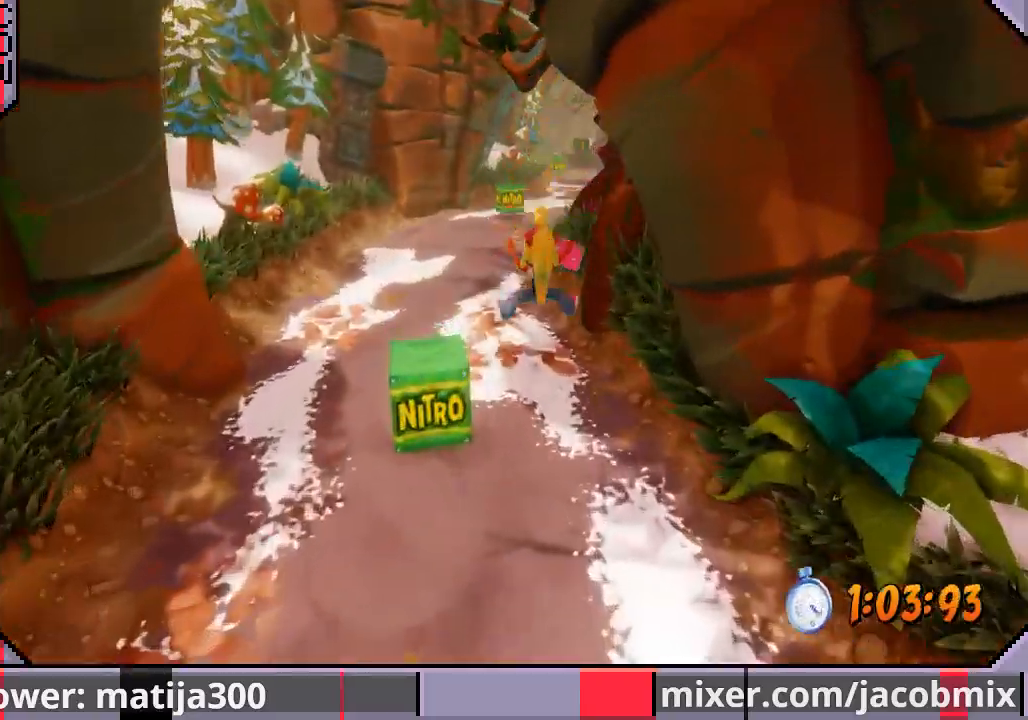
{"dt_ms": 500, "buttons": ["CROSS", "DPAD_UP"], "left_stick": "center", "right_stick": "center", "events": [[367, "CROSS", "down"]]}
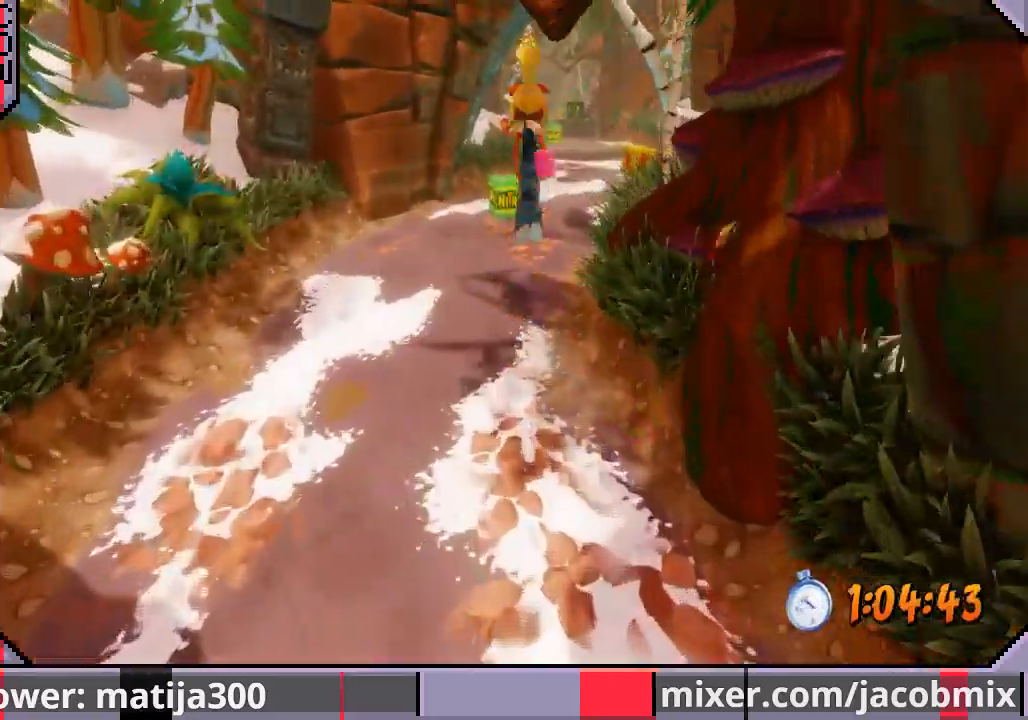
{"dt_ms": 500, "buttons": ["DPAD_UP"], "left_stick": "center", "right_stick": "center", "events": [[167, "DPAD_RIGHT", "down"], [200, "CROSS", "up"], [500, "DPAD_RIGHT", "up"]]}
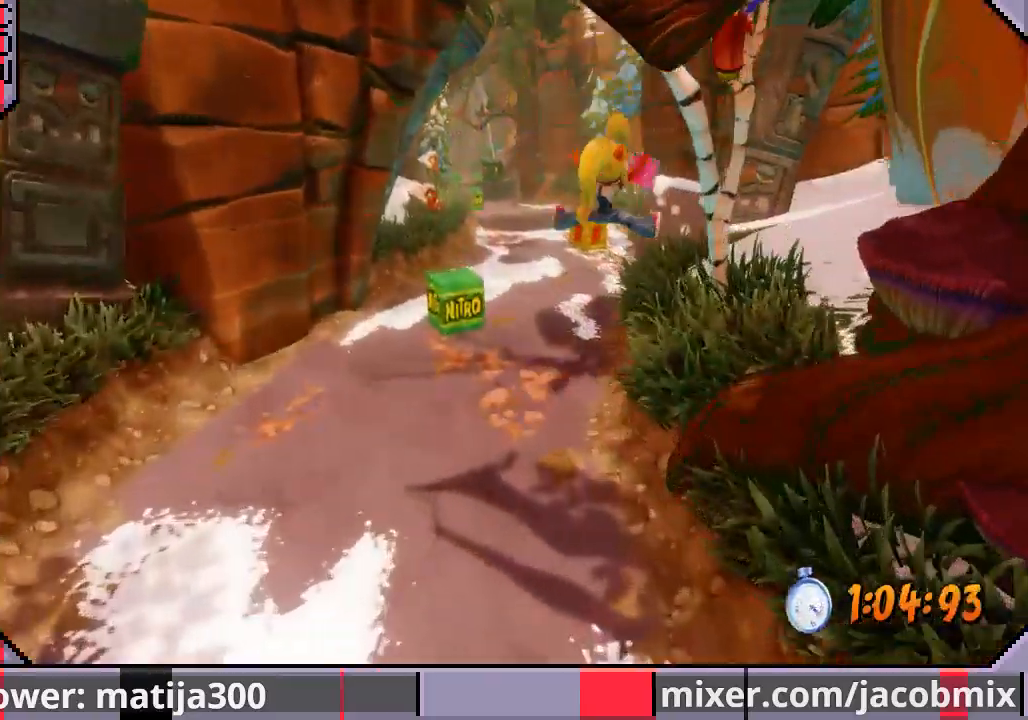
{"dt_ms": 500, "buttons": ["DPAD_UP"], "left_stick": "center", "right_stick": "center", "events": []}
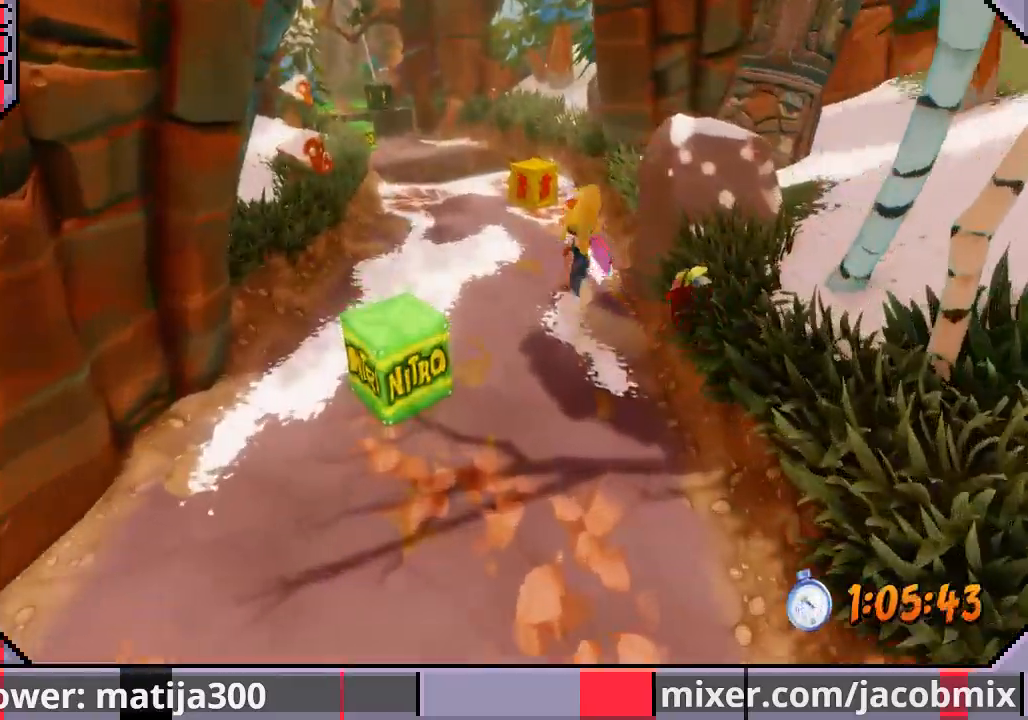
{"dt_ms": 500, "buttons": ["DPAD_UP"], "left_stick": "center", "right_stick": "center", "events": [[300, "SQUARE", "down"], [467, "SQUARE", "up"]]}
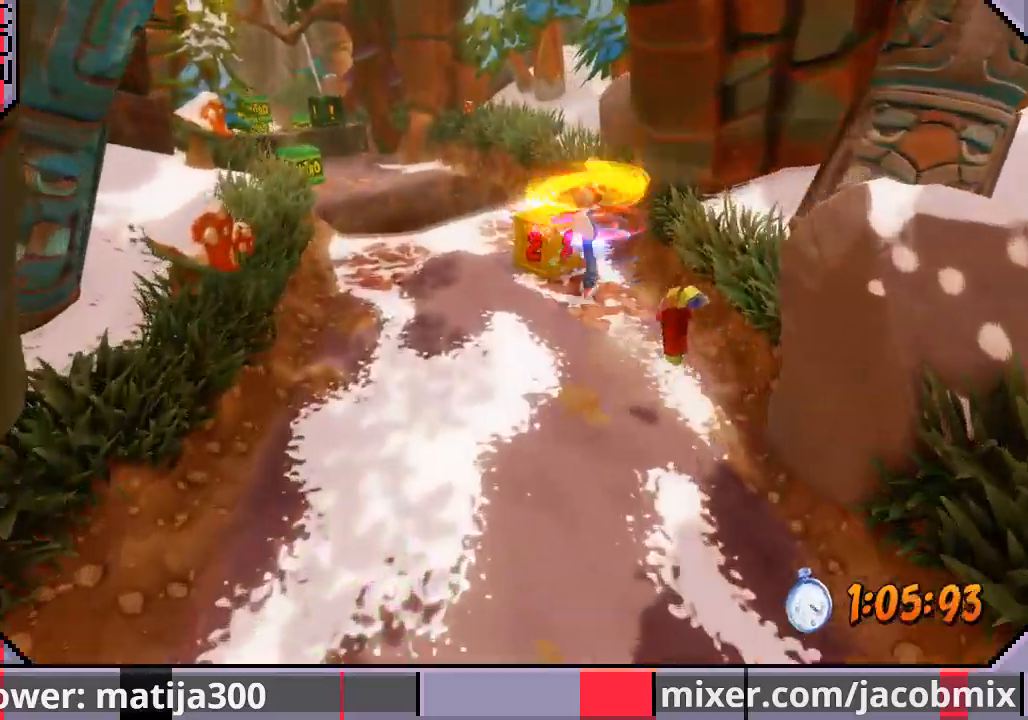
{"dt_ms": 500, "buttons": ["DPAD_UP", "DPAD_LEFT"], "left_stick": "center", "right_stick": "center", "events": [[67, "DPAD_LEFT", "down"]]}
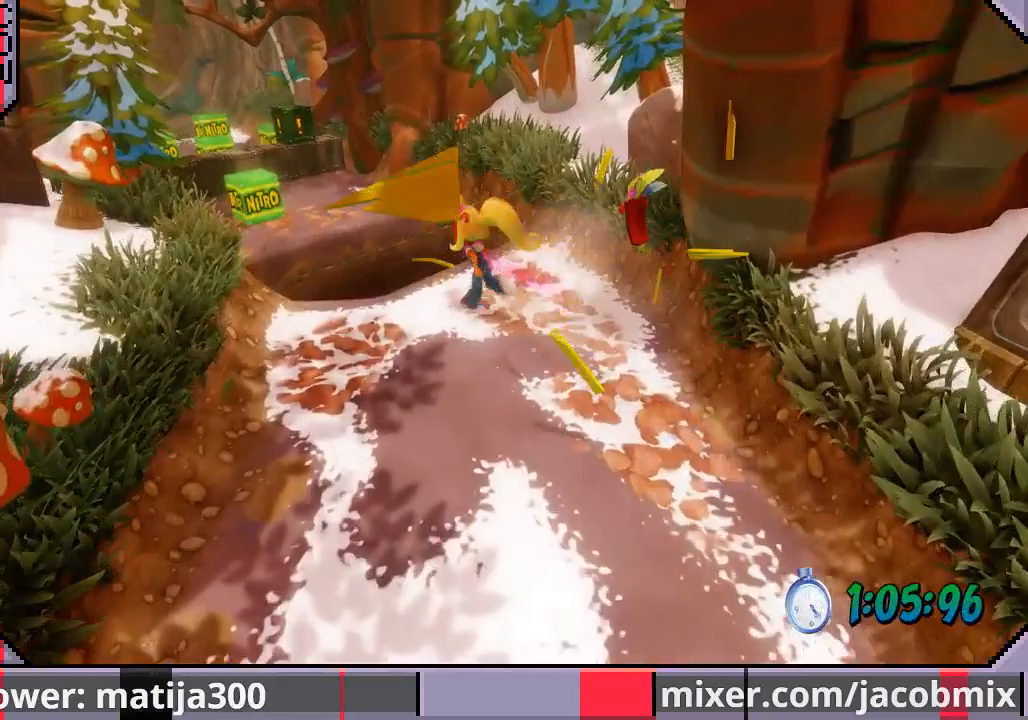
{"dt_ms": 500, "buttons": ["DPAD_UP"], "left_stick": "center", "right_stick": "center", "events": [[167, "DPAD_LEFT", "up"], [233, "CROSS", "down"], [433, "CROSS", "up"]]}
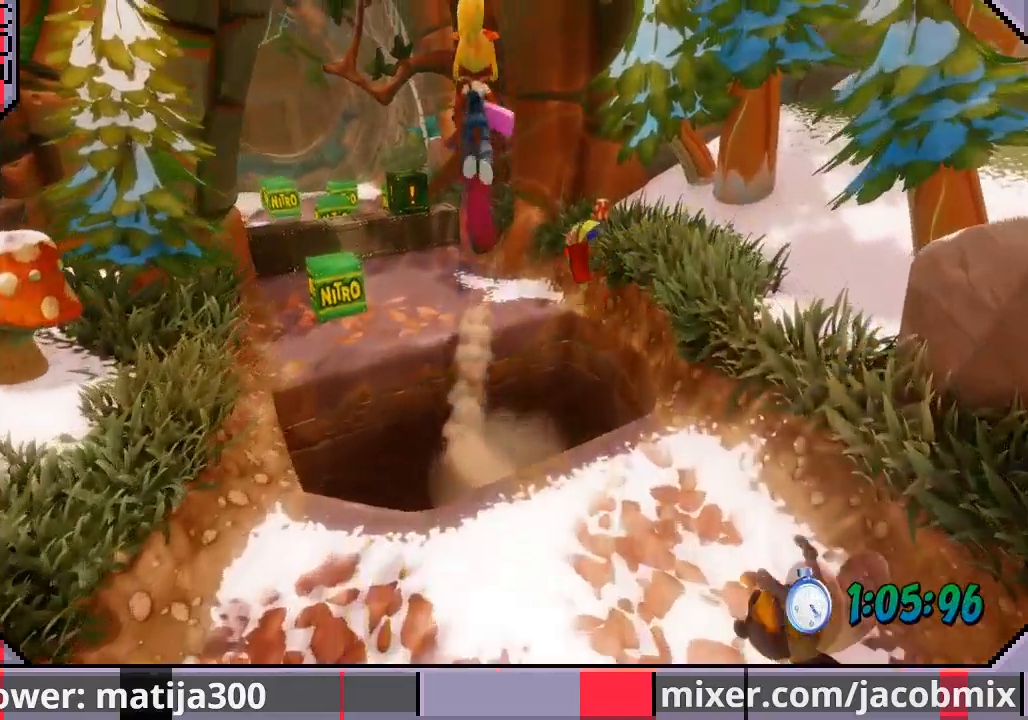
{"dt_ms": 500, "buttons": ["DPAD_UP", "DPAD_LEFT"], "left_stick": "center", "right_stick": "center", "events": [[67, "DPAD_LEFT", "down"], [267, "DPAD_LEFT", "up"], [367, "DPAD_LEFT", "down"]]}
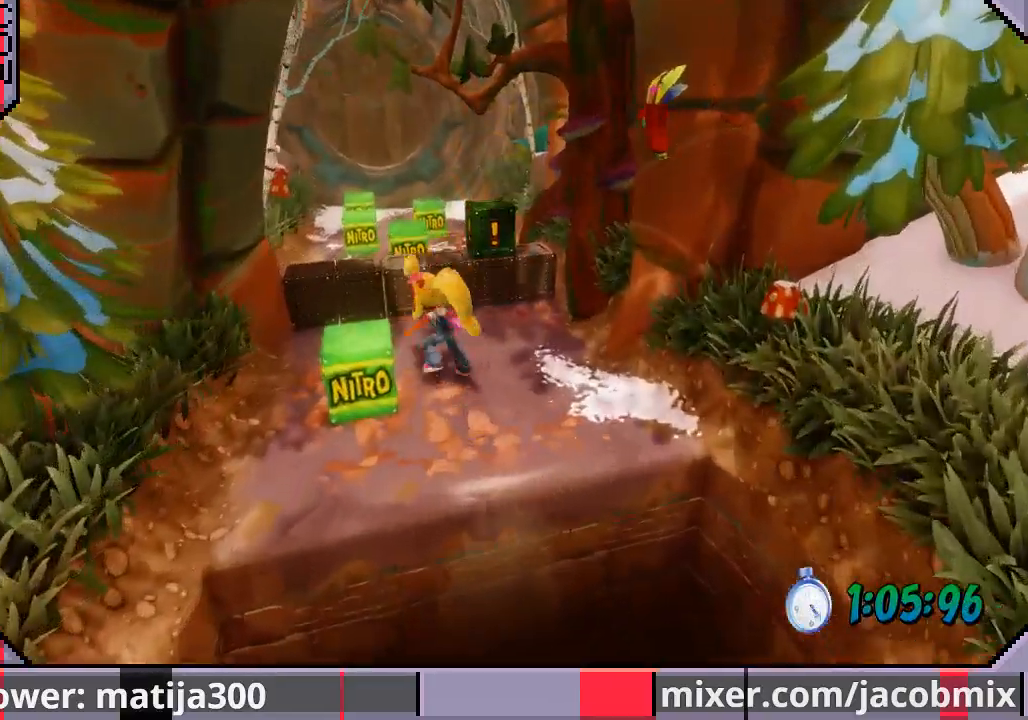
{"dt_ms": 500, "buttons": ["CROSS", "DPAD_UP", "DPAD_RIGHT"], "left_stick": "center", "right_stick": "center", "events": [[33, "DPAD_LEFT", "up"], [133, "CROSS", "down"], [433, "DPAD_RIGHT", "down"]]}
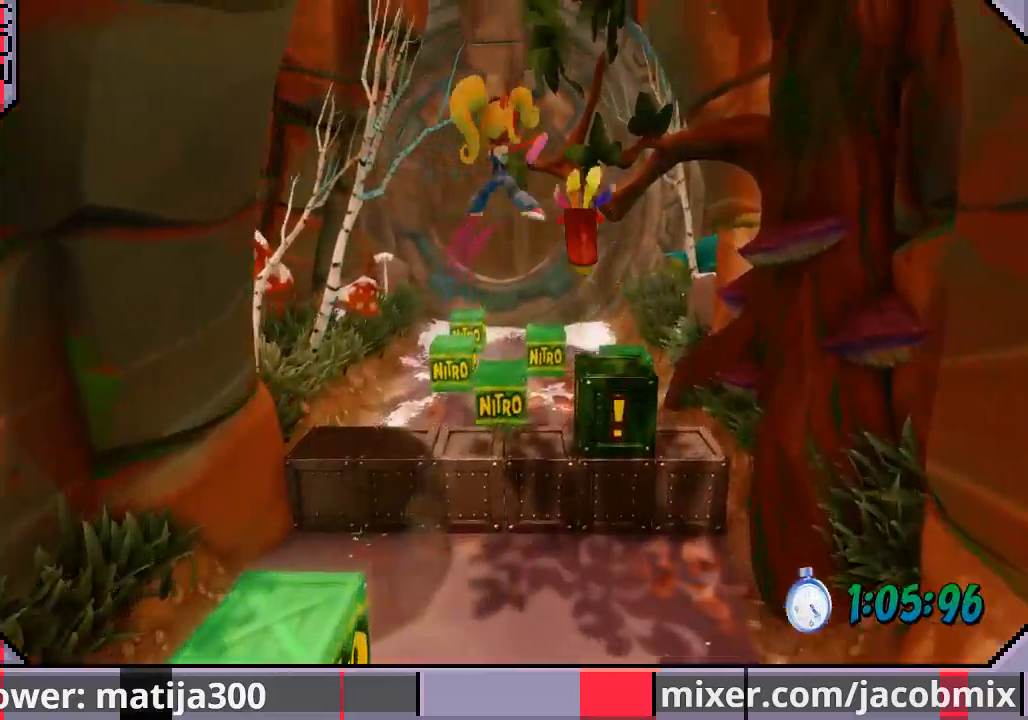
{"dt_ms": 500, "buttons": ["DPAD_UP", "DPAD_LEFT"], "left_stick": "center", "right_stick": "center", "events": [[167, "DPAD_RIGHT", "up"], [200, "CROSS", "up"], [267, "DPAD_LEFT", "down"], [400, "DPAD_LEFT", "up"], [433, "DPAD_LEFT", "down"]]}
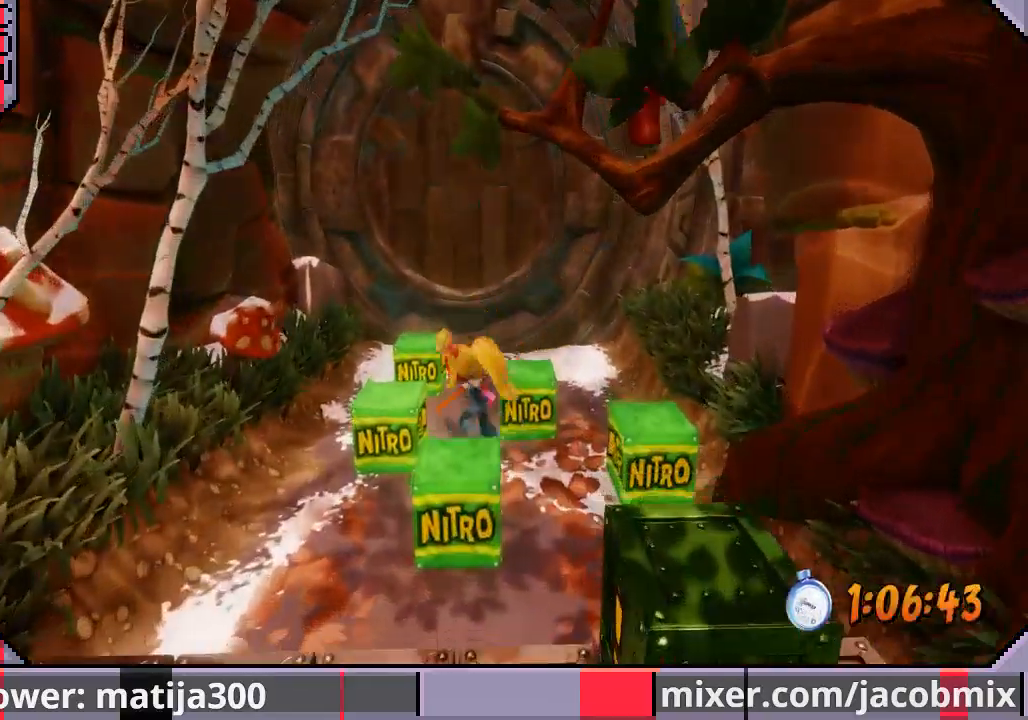
{"dt_ms": 500, "buttons": ["DPAD_UP"], "left_stick": "center", "right_stick": "center", "events": [[167, "DPAD_LEFT", "up"], [233, "DPAD_RIGHT", "down"], [467, "DPAD_RIGHT", "up"]]}
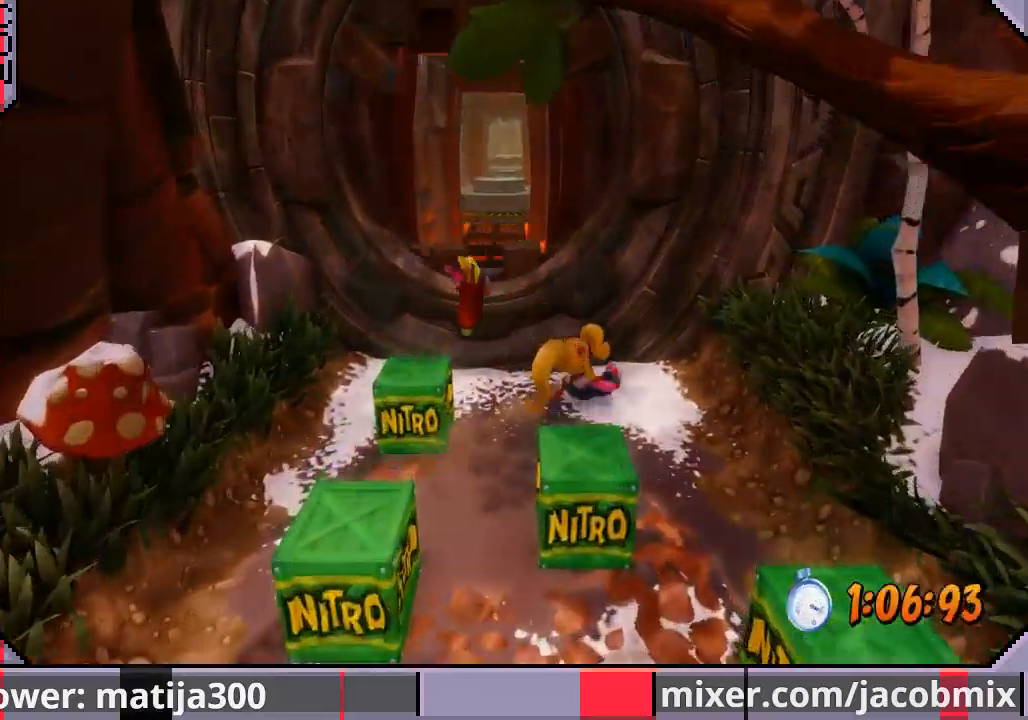
{"dt_ms": 500, "buttons": ["DPAD_UP"], "left_stick": "center", "right_stick": "center", "events": [[67, "DPAD_LEFT", "down"], [100, "CROSS", "down"], [367, "CROSS", "up"], [433, "DPAD_LEFT", "up"]]}
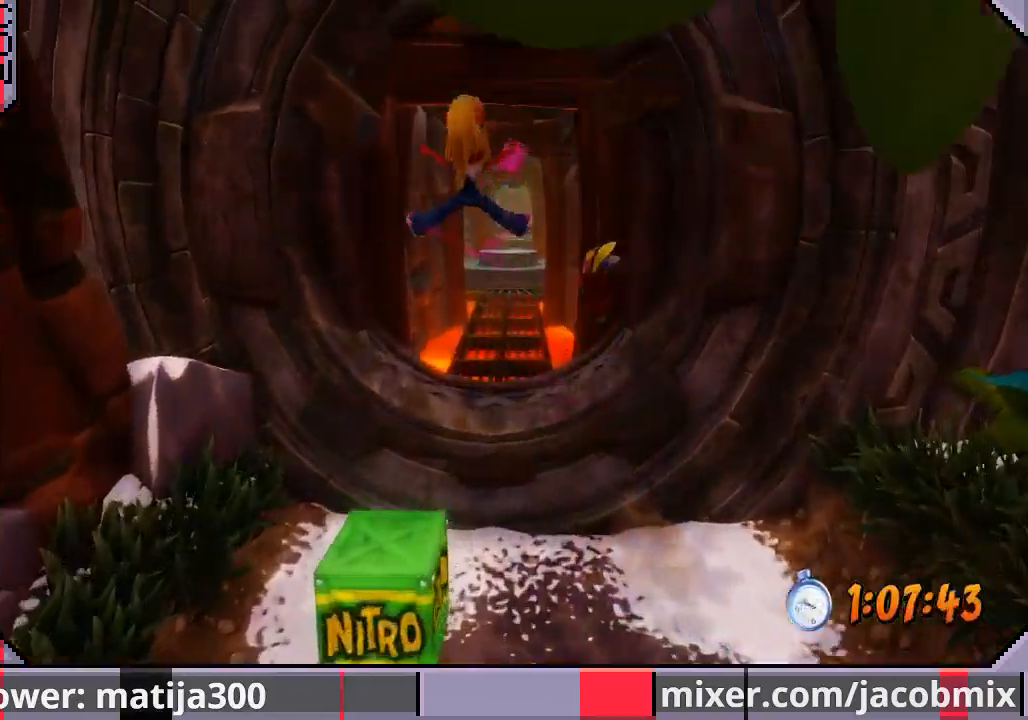
{"dt_ms": 500, "buttons": ["DPAD_UP"], "left_stick": "center", "right_stick": "center", "events": [[200, "DPAD_RIGHT", "down"], [300, "DPAD_RIGHT", "up"]]}